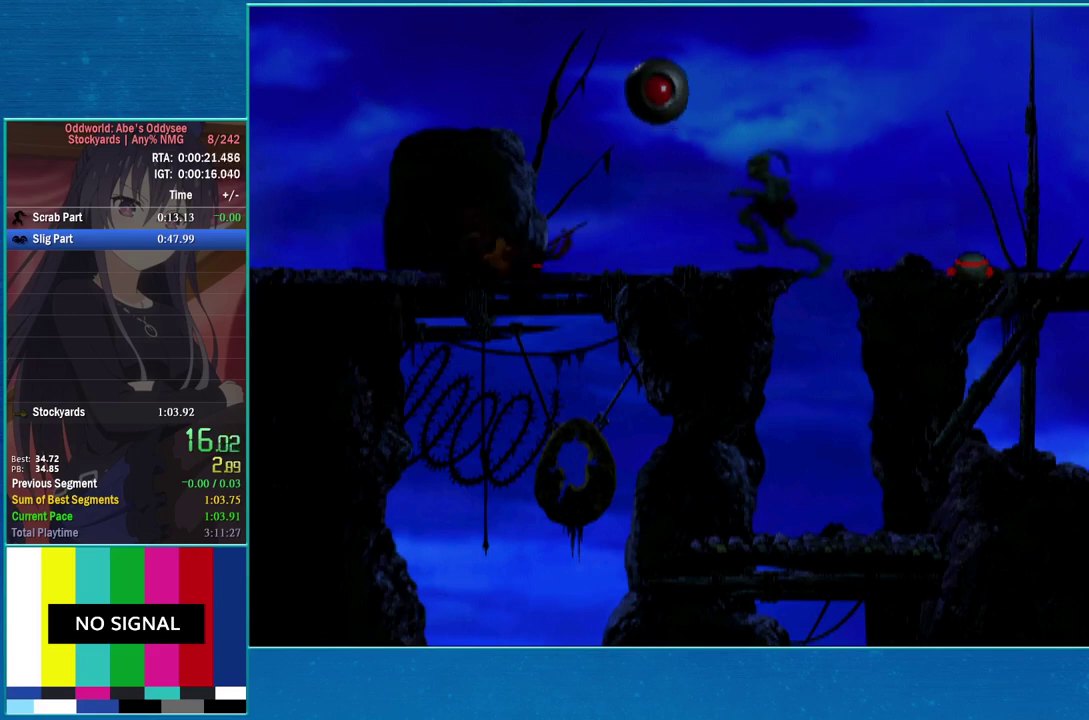
Gameplay with a controller (PlayStation layout); each line is a JSON object with the inputs held at the frame after it. "events" lists button and stick changes between this image and that frame as [ms after this image, input, new state], when the widget could be followed in between. Not read: L3 R3 left_stick right_stick.
{"buttons": ["DPAD_LEFT"], "events": [[233, "CROSS", "up"], [233, "R1", "up"]]}
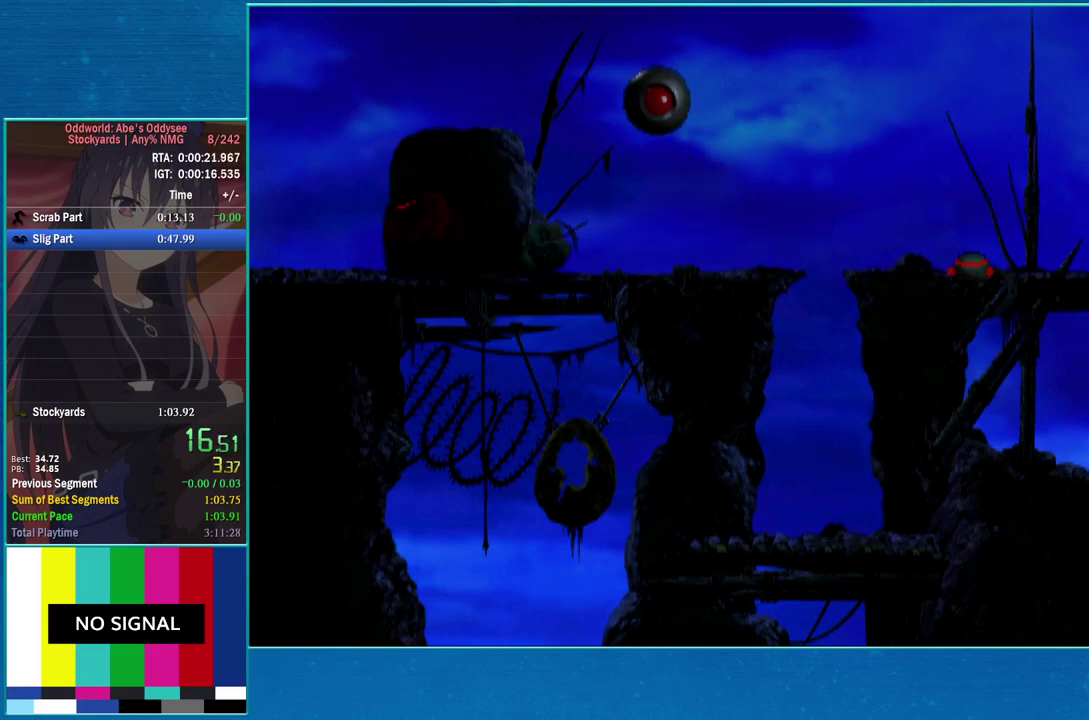
{"buttons": ["DPAD_LEFT"], "events": []}
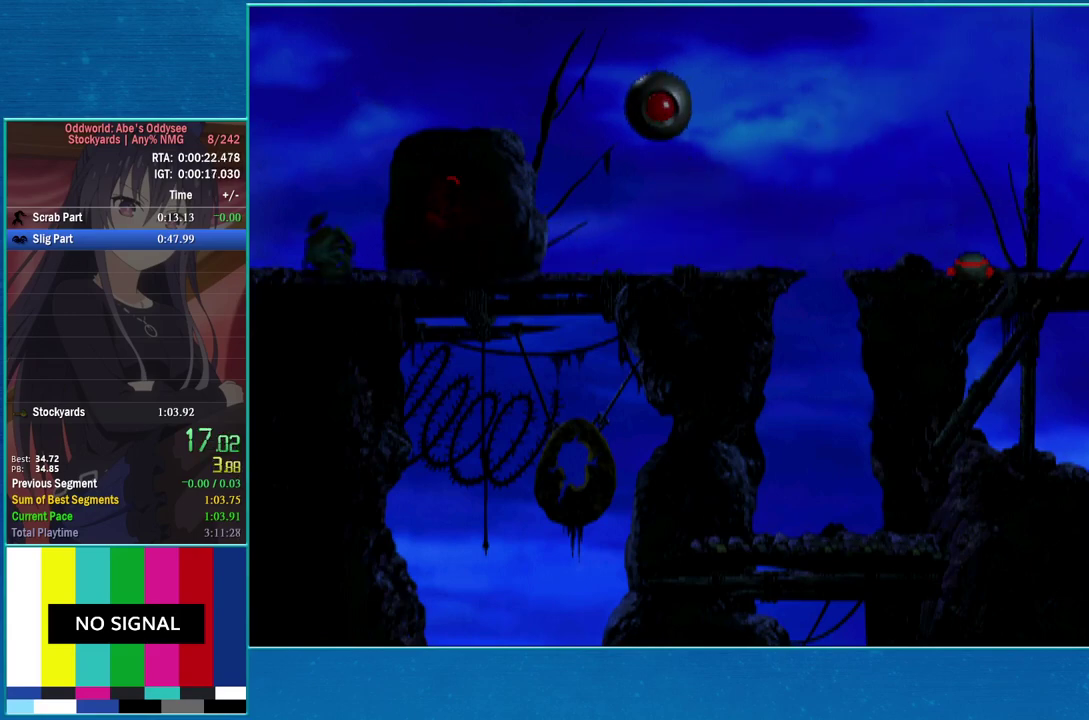
{"buttons": ["DPAD_LEFT"], "events": []}
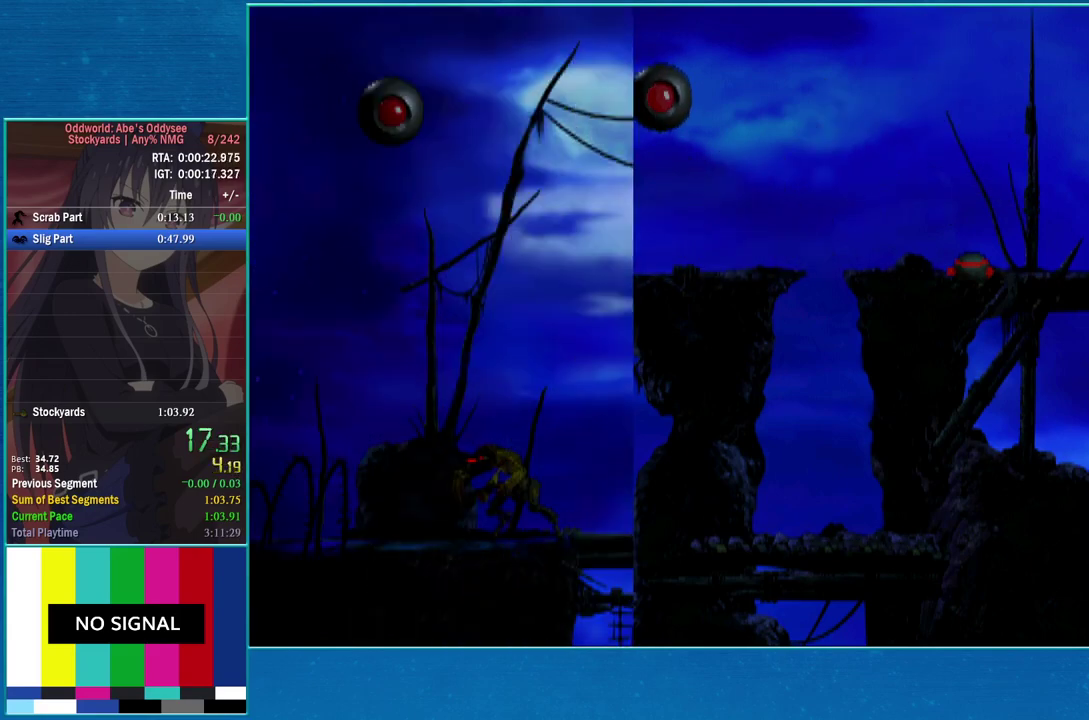
{"buttons": ["DPAD_LEFT"], "events": [[433, "DPAD_LEFT", "up"], [500, "DPAD_LEFT", "down"]]}
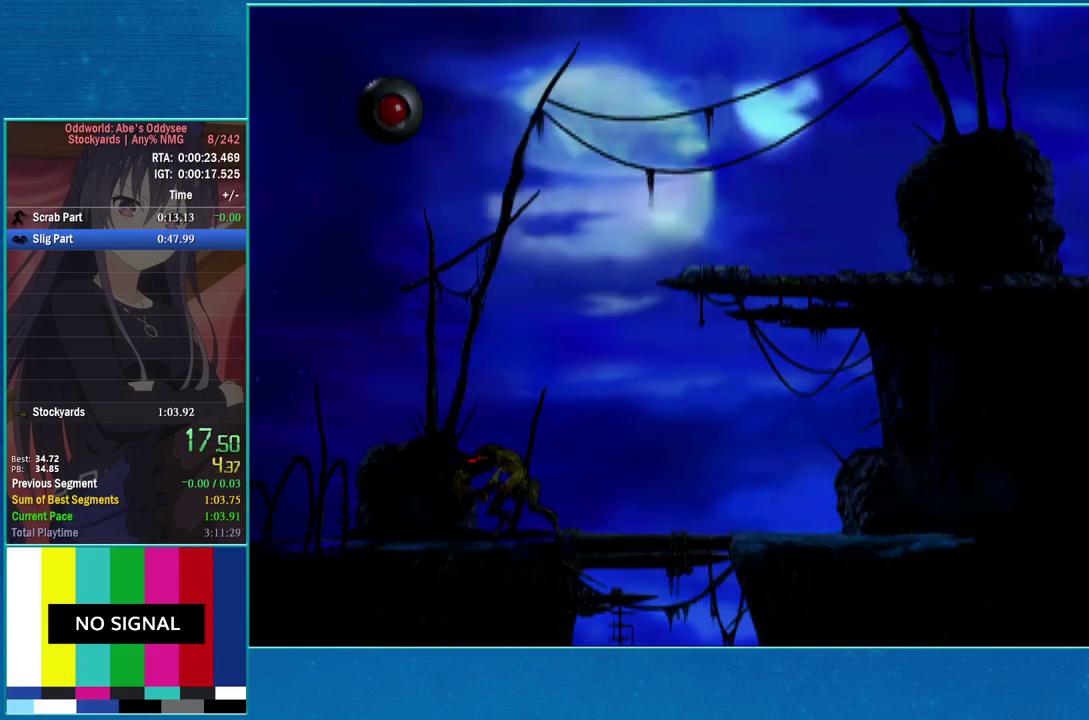
{"buttons": ["R1", "DPAD_LEFT"], "events": [[433, "R1", "down"]]}
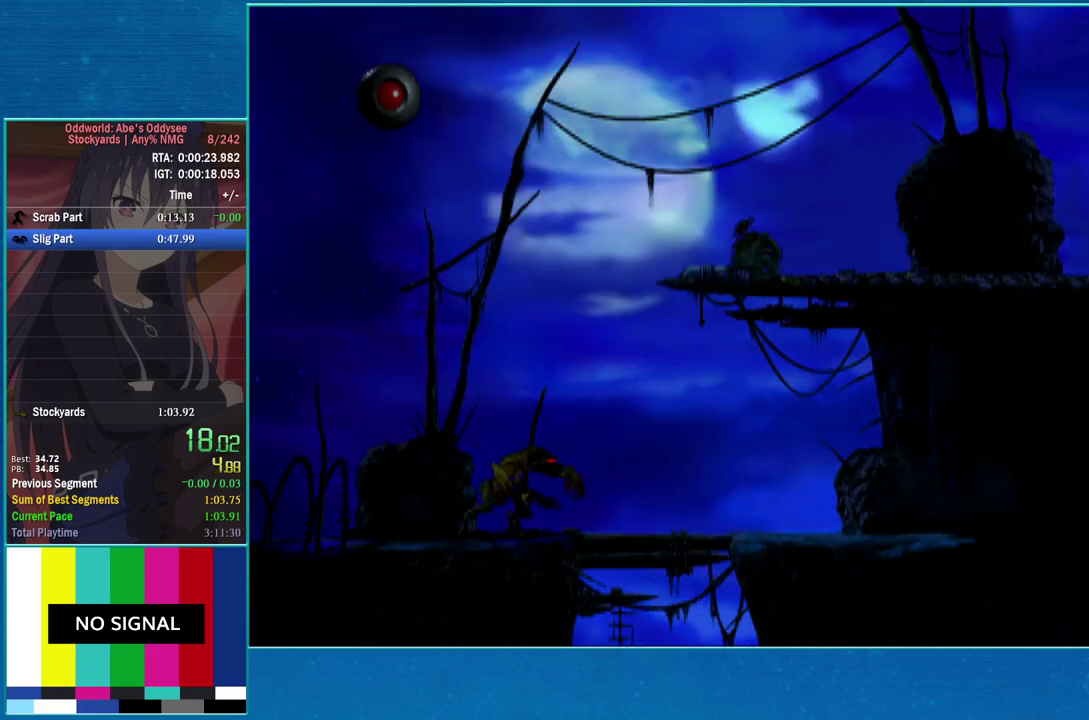
{"buttons": ["CROSS", "SQUARE", "DPAD_UP"], "events": [[67, "TRIANGLE", "down"], [200, "DPAD_LEFT", "up"], [200, "R1", "up"], [200, "TRIANGLE", "up"], [267, "TOUCHPAD", "down"], [333, "DPAD_UP", "down"], [400, "SQUARE", "down"], [433, "CROSS", "down"], [433, "TOUCHPAD", "up"]]}
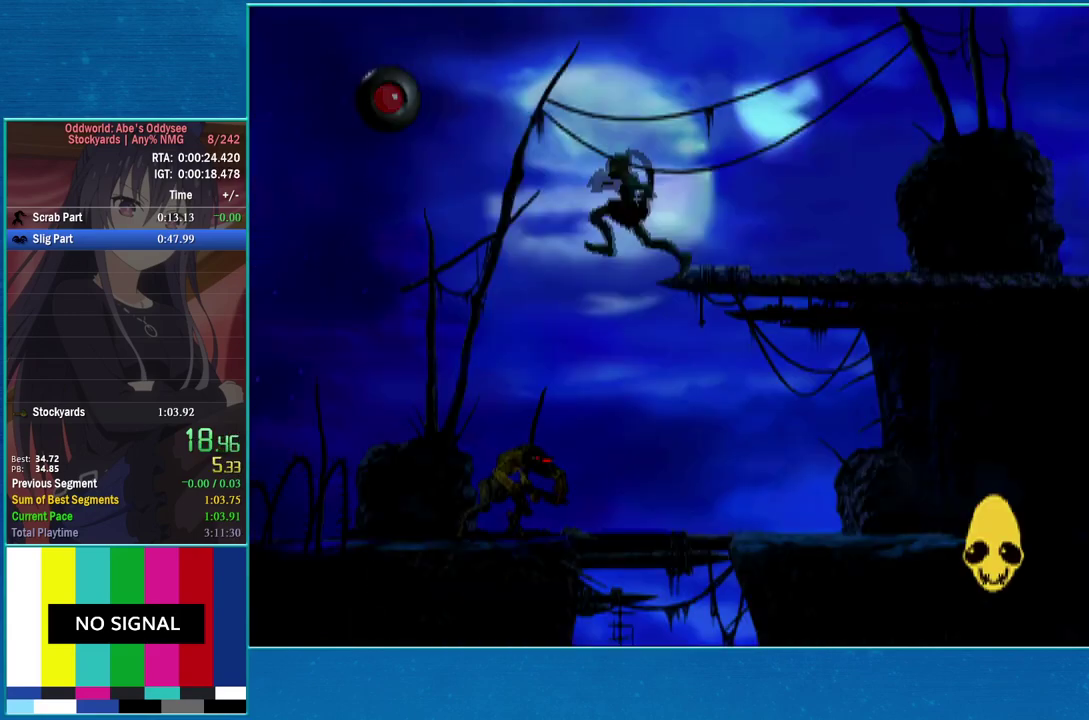
{"buttons": ["R1"], "events": [[67, "DPAD_UP", "up"], [133, "CROSS", "up"], [133, "SQUARE", "up"], [433, "R1", "down"]]}
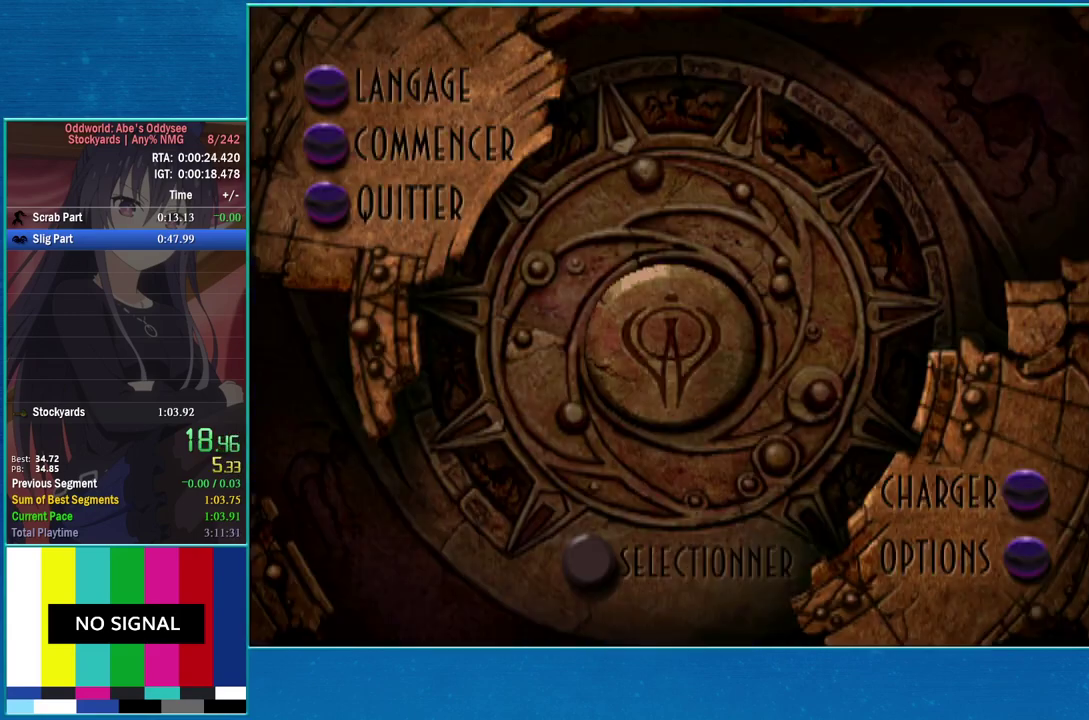
{"buttons": ["R1", "DPAD_LEFT"], "events": [[33, "DPAD_DOWN", "down"], [133, "DPAD_DOWN", "up"], [233, "DPAD_RIGHT", "down"], [333, "DPAD_RIGHT", "up"], [433, "DPAD_LEFT", "down"]]}
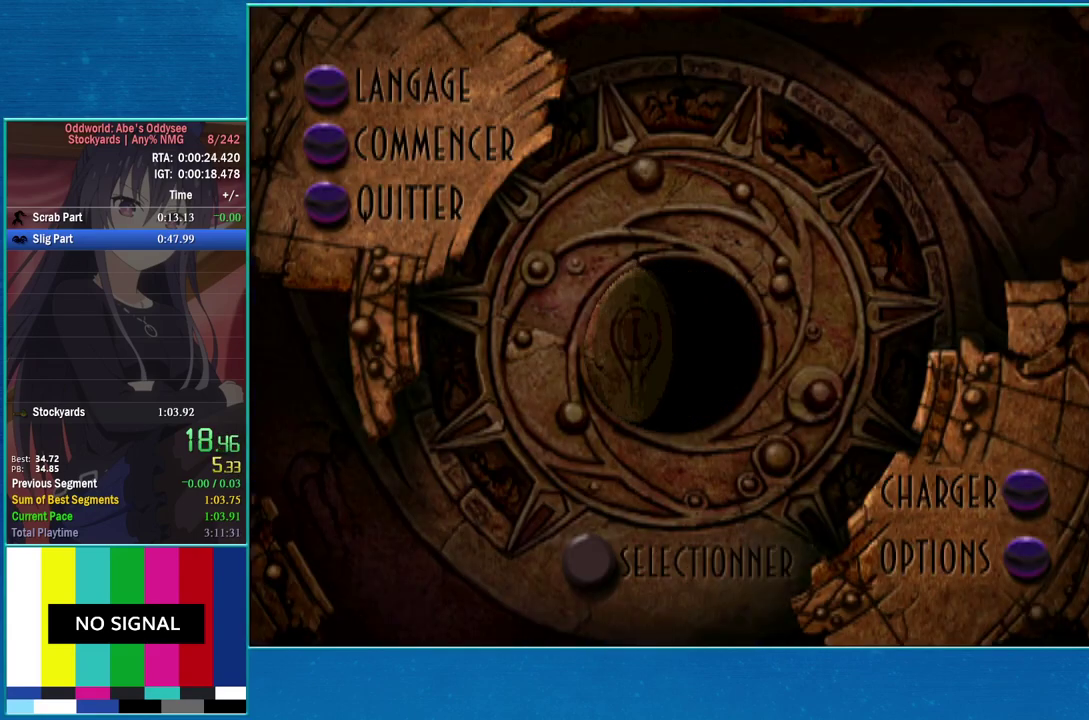
{"buttons": ["R1"], "events": [[33, "DPAD_LEFT", "up"], [233, "DPAD_LEFT", "down"], [367, "DPAD_LEFT", "up"], [433, "DPAD_RIGHT", "down"], [500, "DPAD_RIGHT", "up"]]}
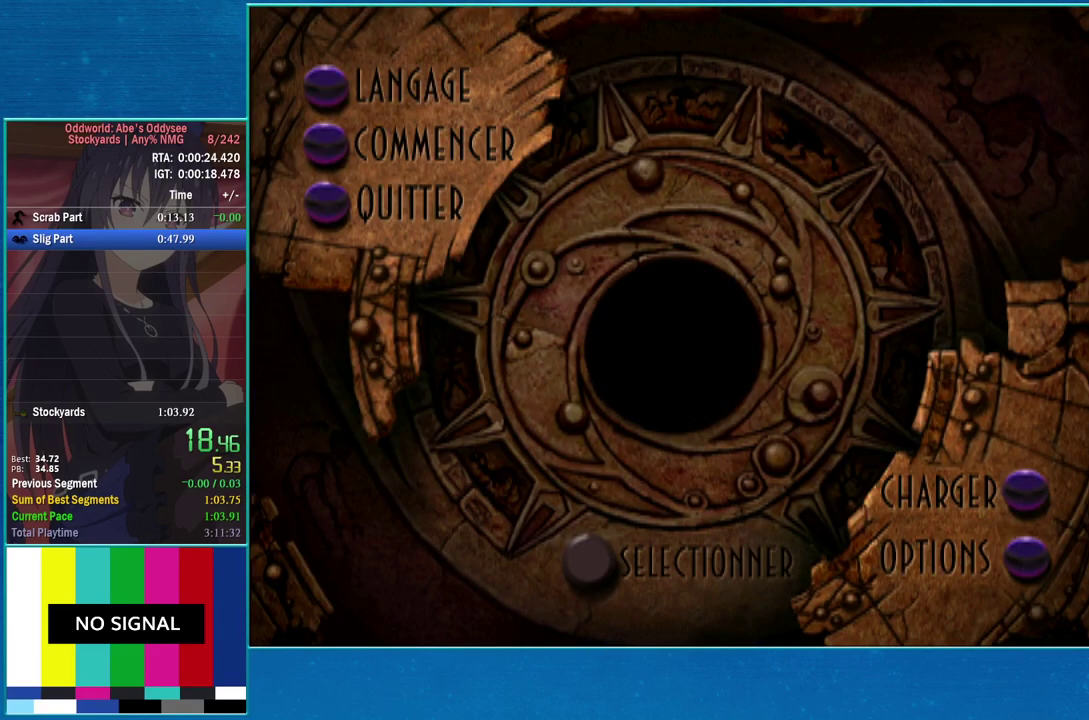
{"buttons": [], "events": [[100, "DPAD_LEFT", "down"], [167, "DPAD_LEFT", "up"], [267, "DPAD_RIGHT", "down"], [333, "DPAD_RIGHT", "up"], [400, "DPAD_LEFT", "down"], [467, "DPAD_LEFT", "up"], [467, "R1", "up"]]}
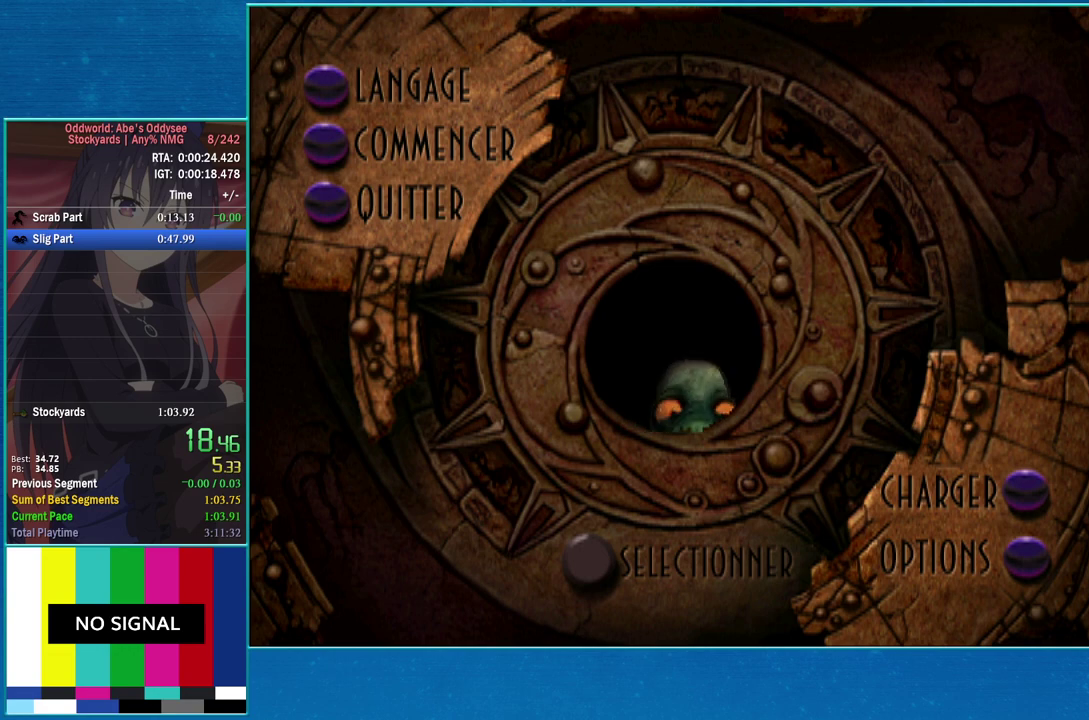
{"buttons": ["R1", "DPAD_RIGHT"], "events": [[233, "R1", "down"], [333, "DPAD_DOWN", "down"], [433, "DPAD_DOWN", "up"], [500, "DPAD_RIGHT", "down"]]}
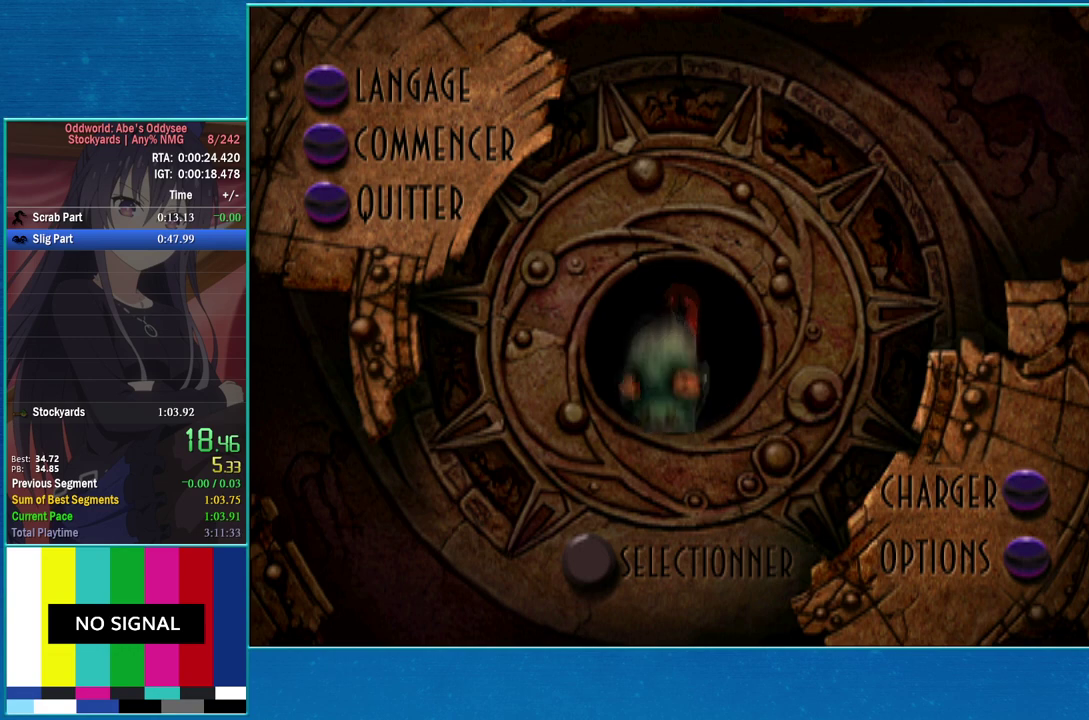
{"buttons": ["R1", "DPAD_LEFT"], "events": [[67, "DPAD_RIGHT", "up"], [333, "DPAD_RIGHT", "down"], [400, "DPAD_RIGHT", "up"], [467, "DPAD_LEFT", "down"]]}
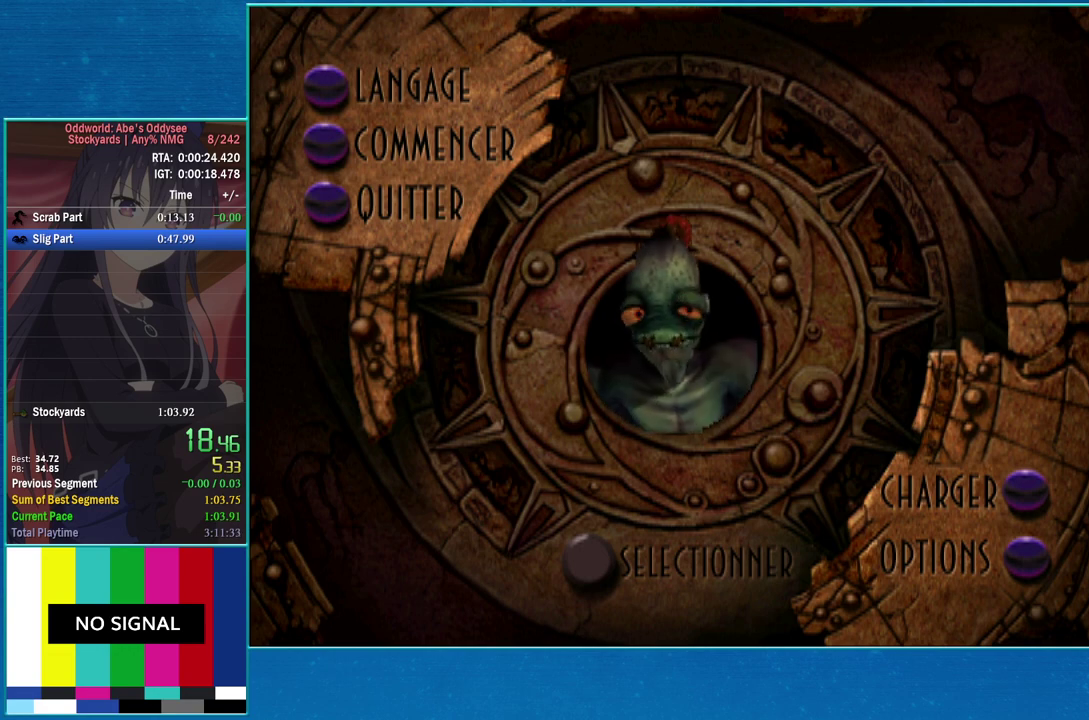
{"buttons": ["R1"], "events": [[33, "DPAD_LEFT", "up"], [233, "DPAD_LEFT", "down"], [333, "DPAD_LEFT", "up"], [333, "DPAD_UP", "down"], [467, "DPAD_UP", "up"]]}
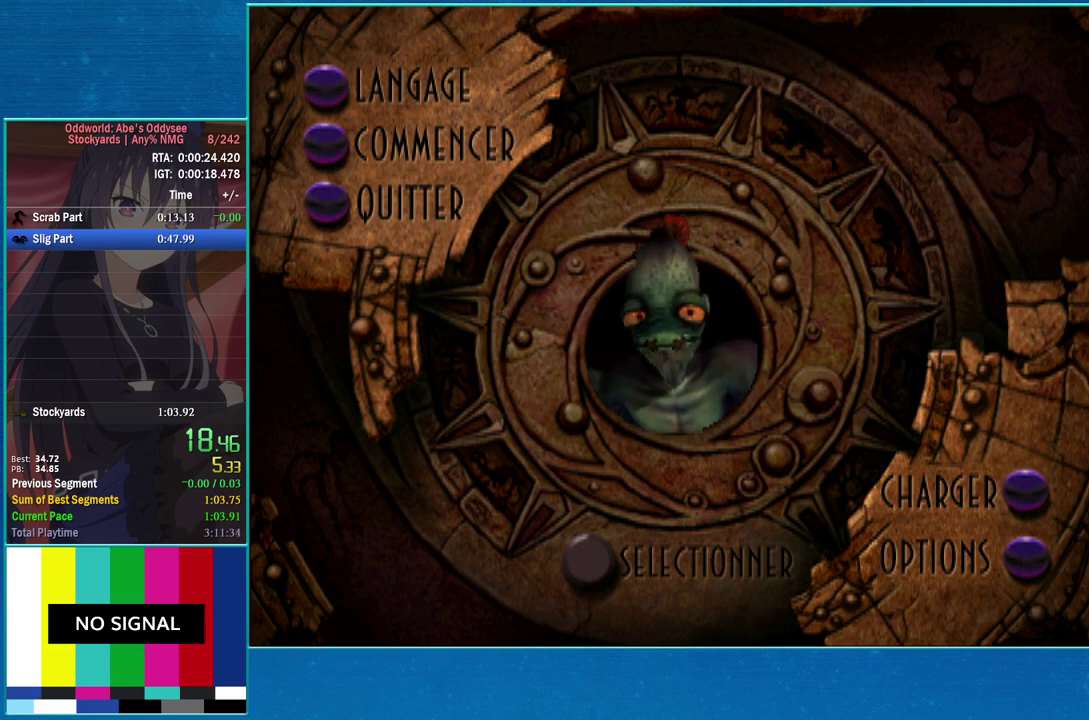
{"buttons": [], "events": [[200, "R1", "up"]]}
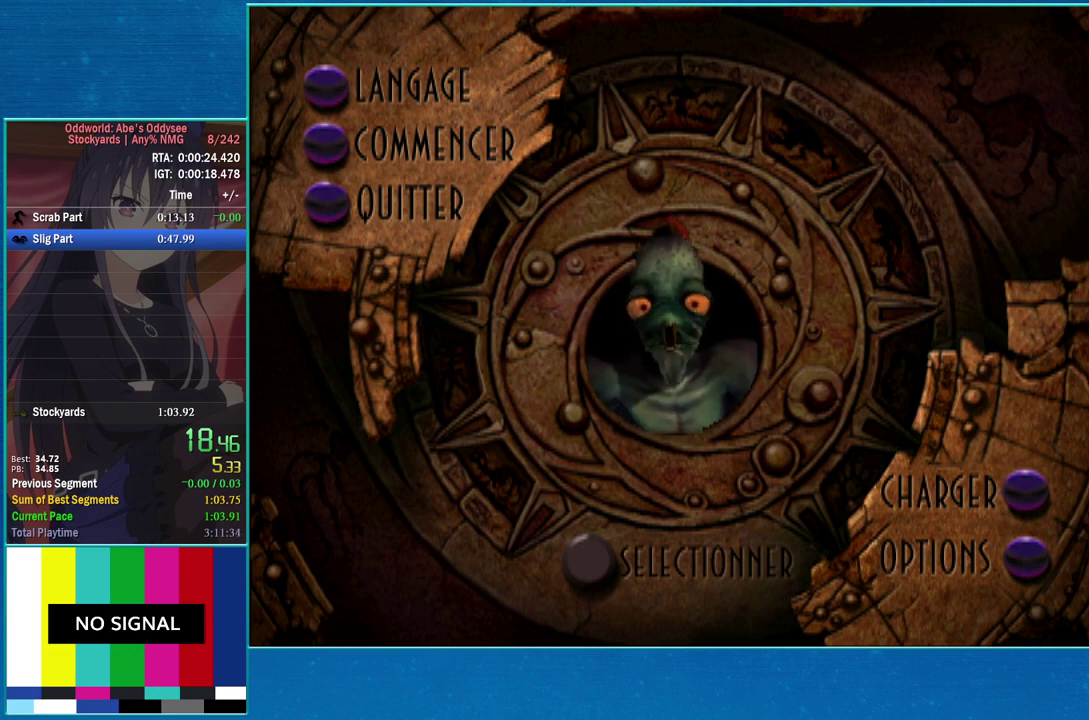
{"buttons": ["DPAD_DOWN"], "events": [[500, "DPAD_DOWN", "down"]]}
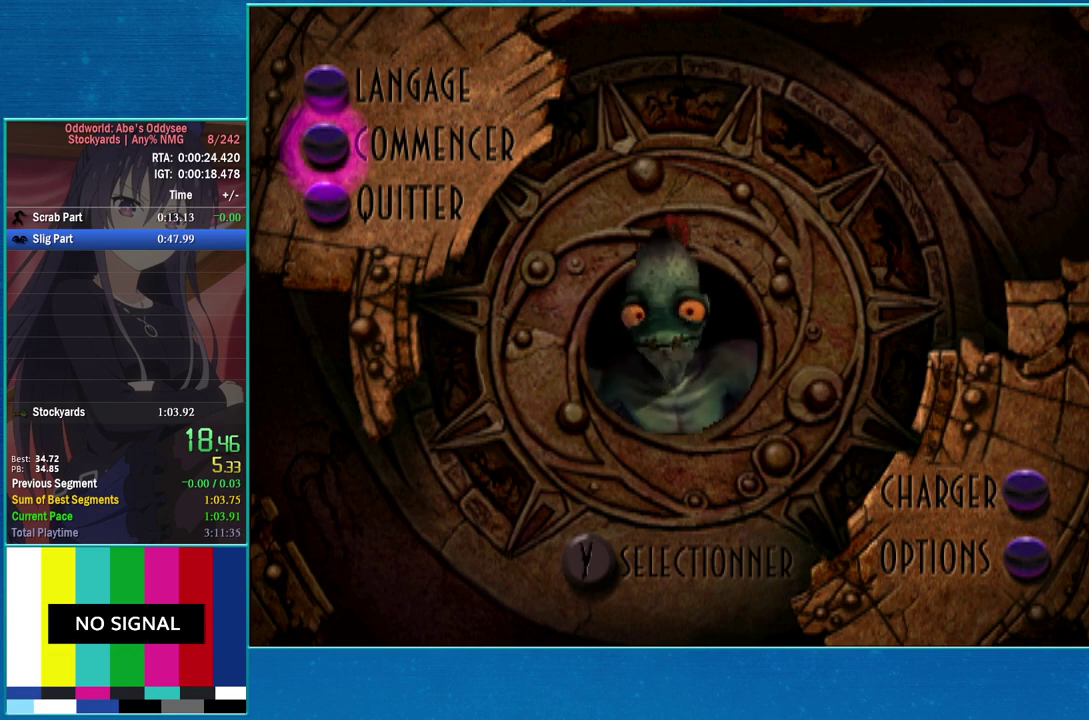
{"buttons": ["DPAD_DOWN"], "events": []}
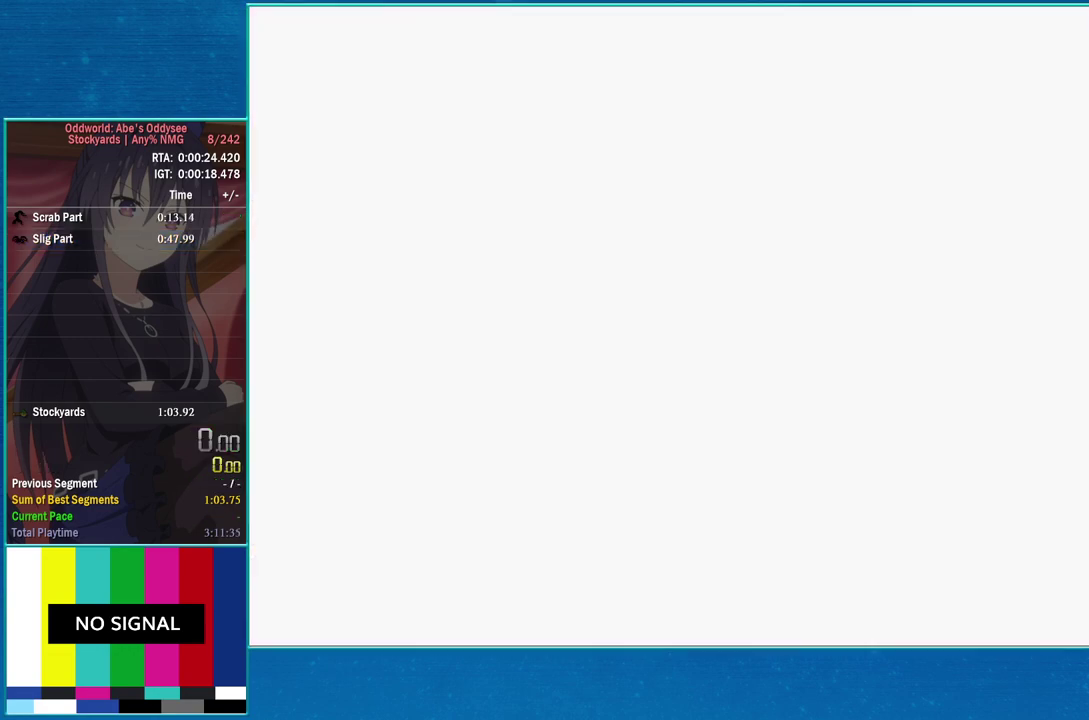
{"buttons": ["CROSS"], "events": [[467, "CROSS", "down"], [467, "DPAD_DOWN", "up"]]}
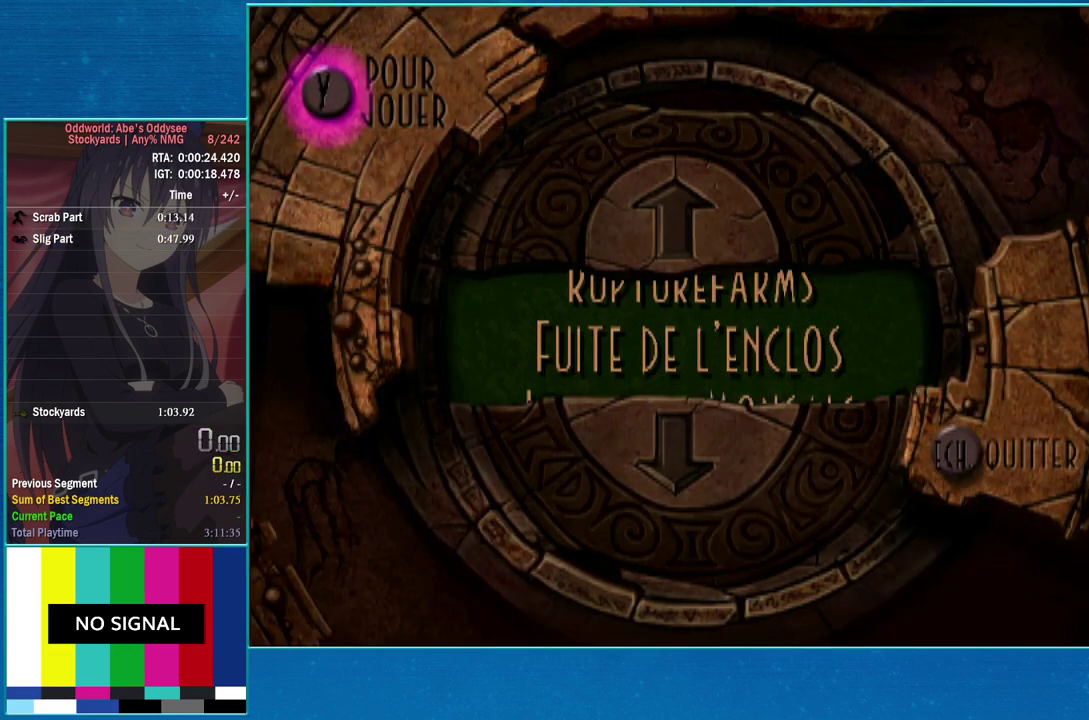
{"buttons": ["R1", "DPAD_LEFT"], "events": [[67, "CROSS", "up"], [133, "R1", "down"], [167, "DPAD_LEFT", "down"]]}
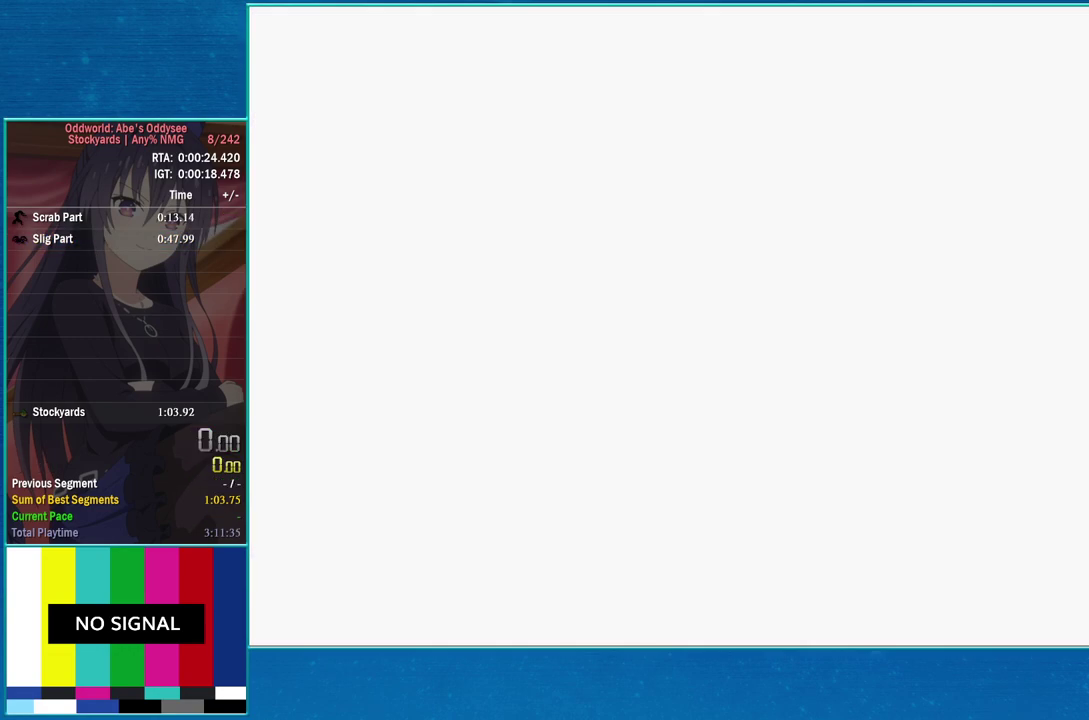
{"buttons": ["R1", "DPAD_LEFT"], "events": []}
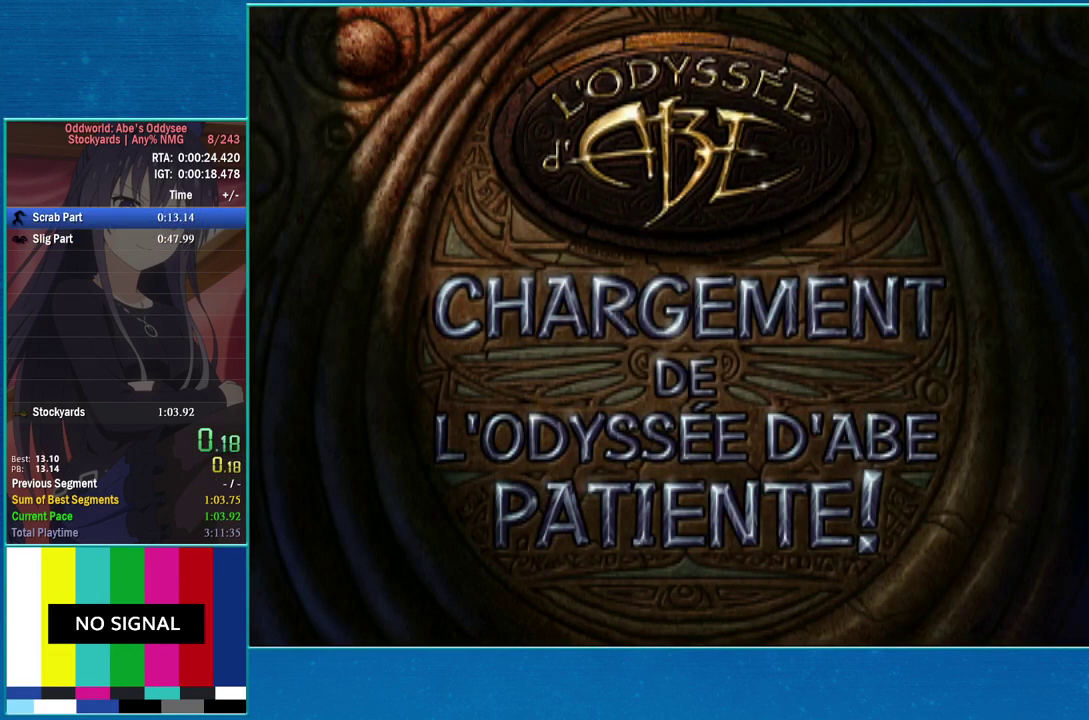
{"buttons": ["R1", "DPAD_LEFT"], "events": []}
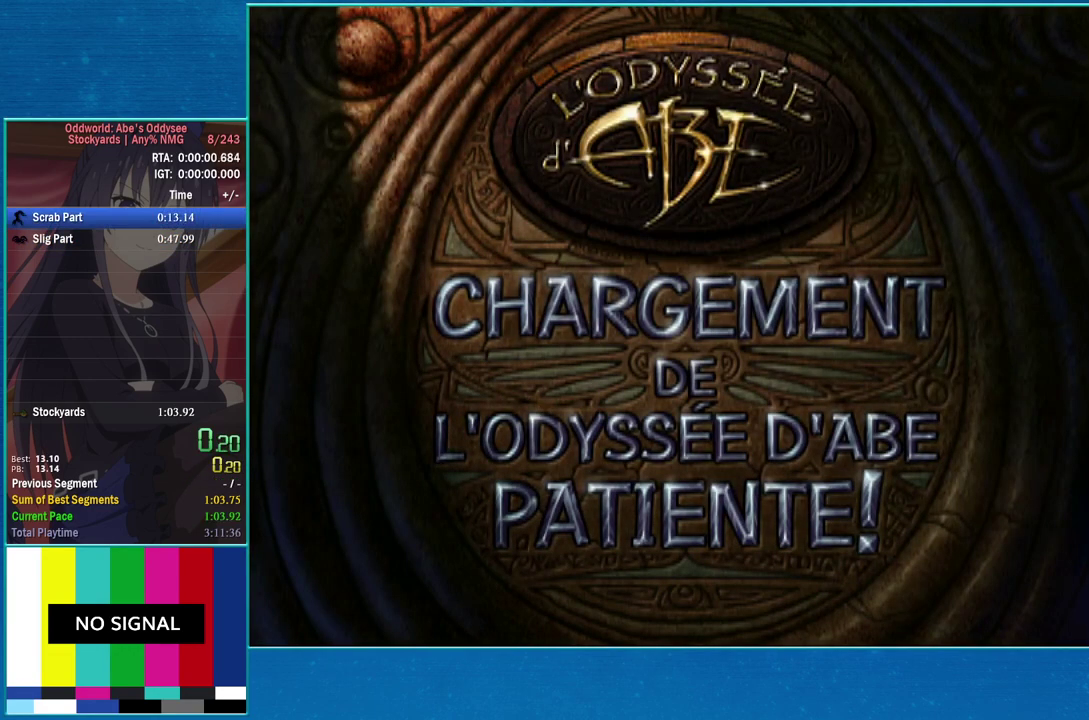
{"buttons": ["R1", "DPAD_LEFT"], "events": []}
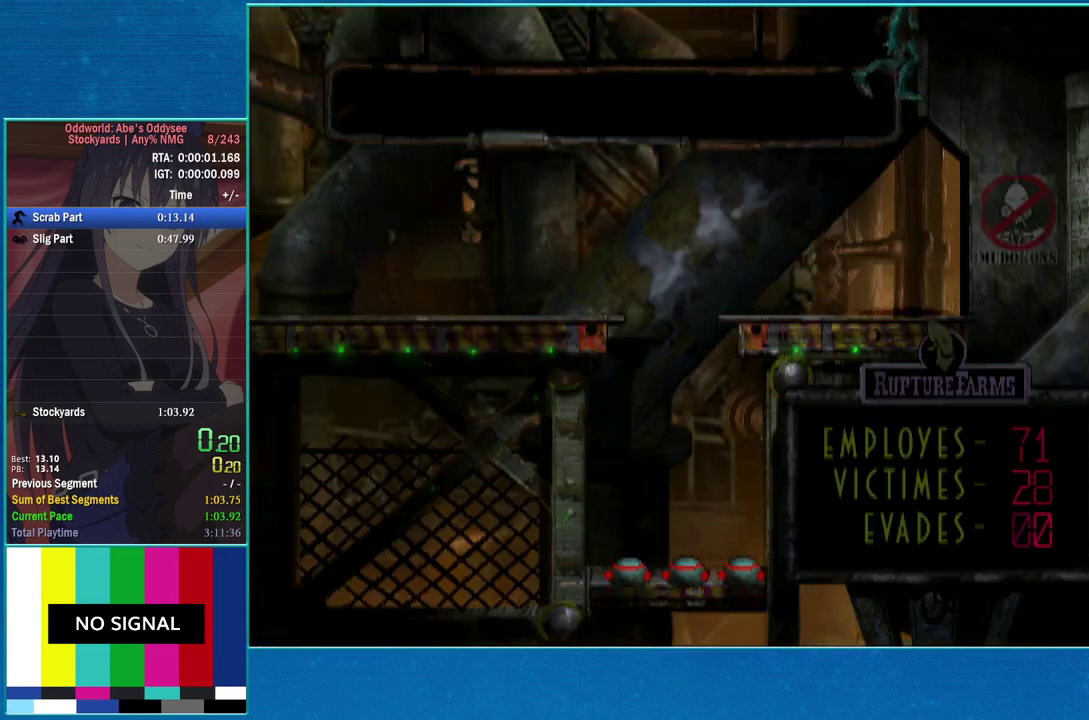
{"buttons": ["TRIANGLE", "R1", "DPAD_LEFT"], "events": [[400, "TRIANGLE", "down"]]}
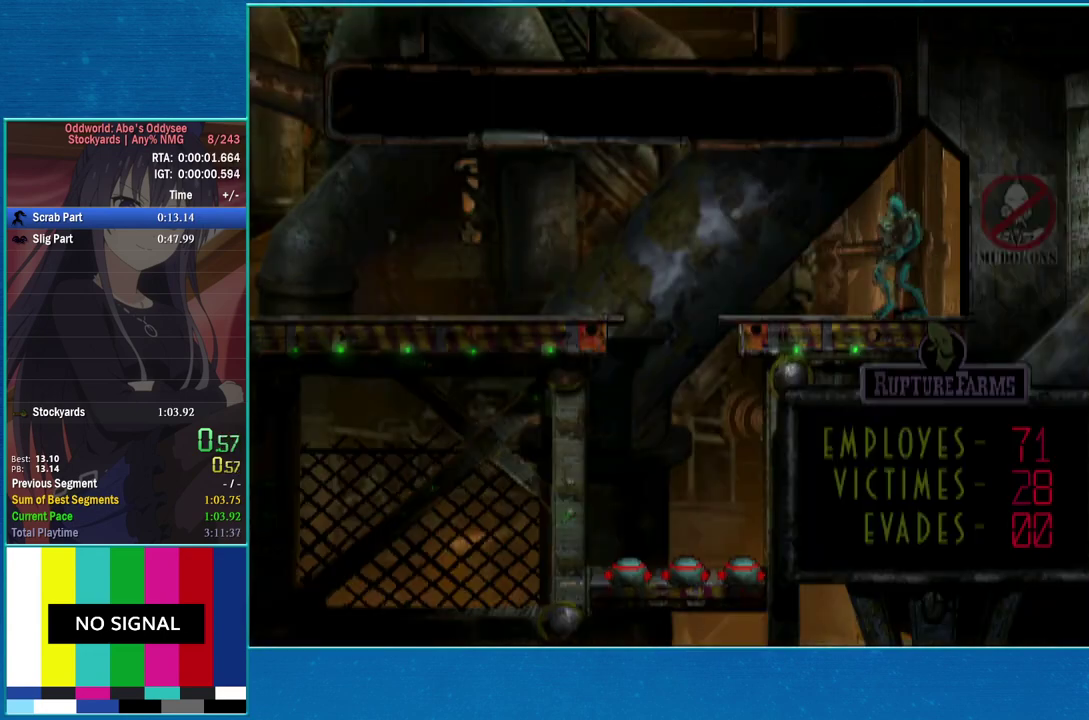
{"buttons": ["CROSS", "R1", "DPAD_LEFT"], "events": [[233, "TRIANGLE", "up"], [400, "CROSS", "down"]]}
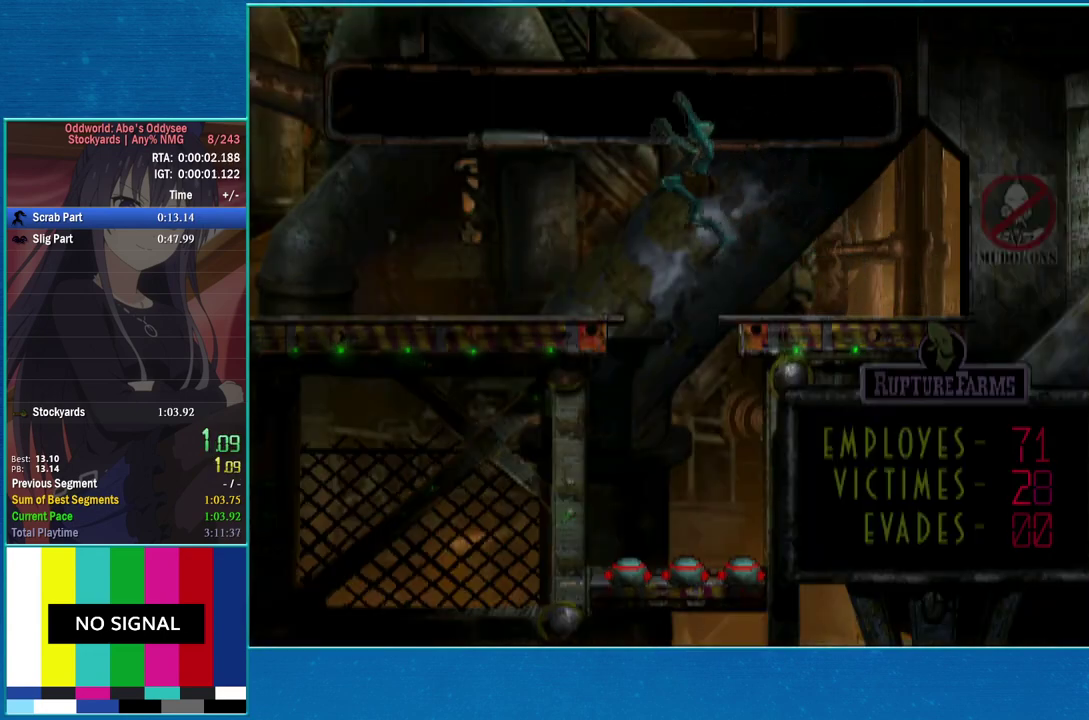
{"buttons": ["CROSS", "R1", "DPAD_LEFT"], "events": []}
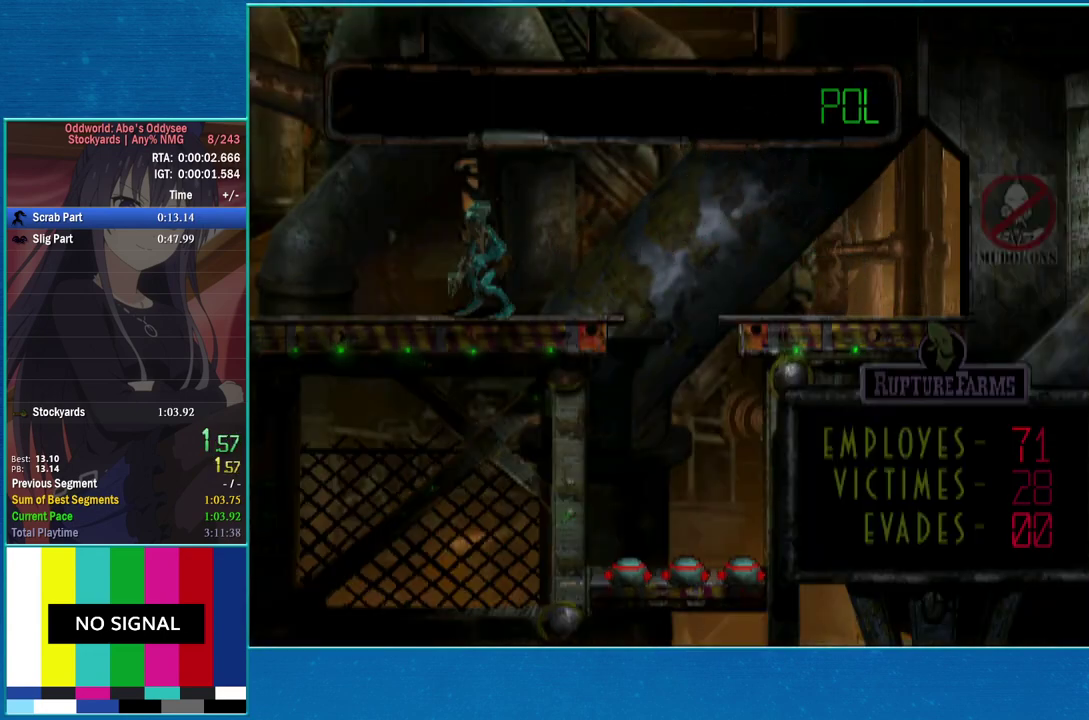
{"buttons": ["CROSS", "R1", "DPAD_LEFT"], "events": []}
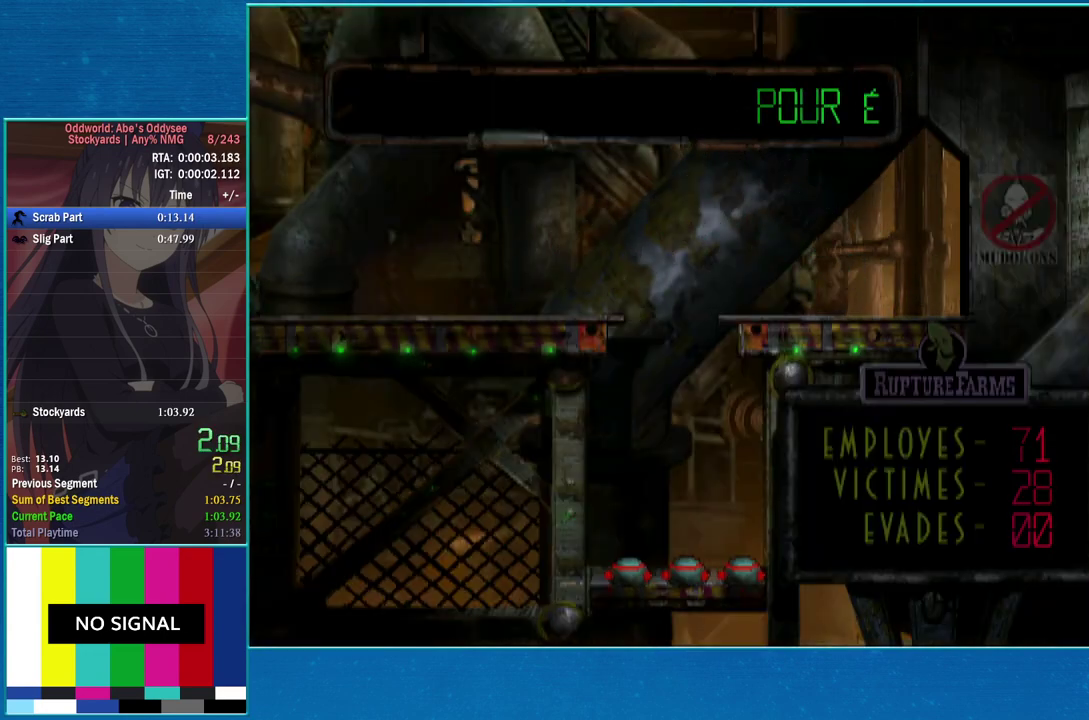
{"buttons": ["CROSS", "R1", "DPAD_LEFT"], "events": []}
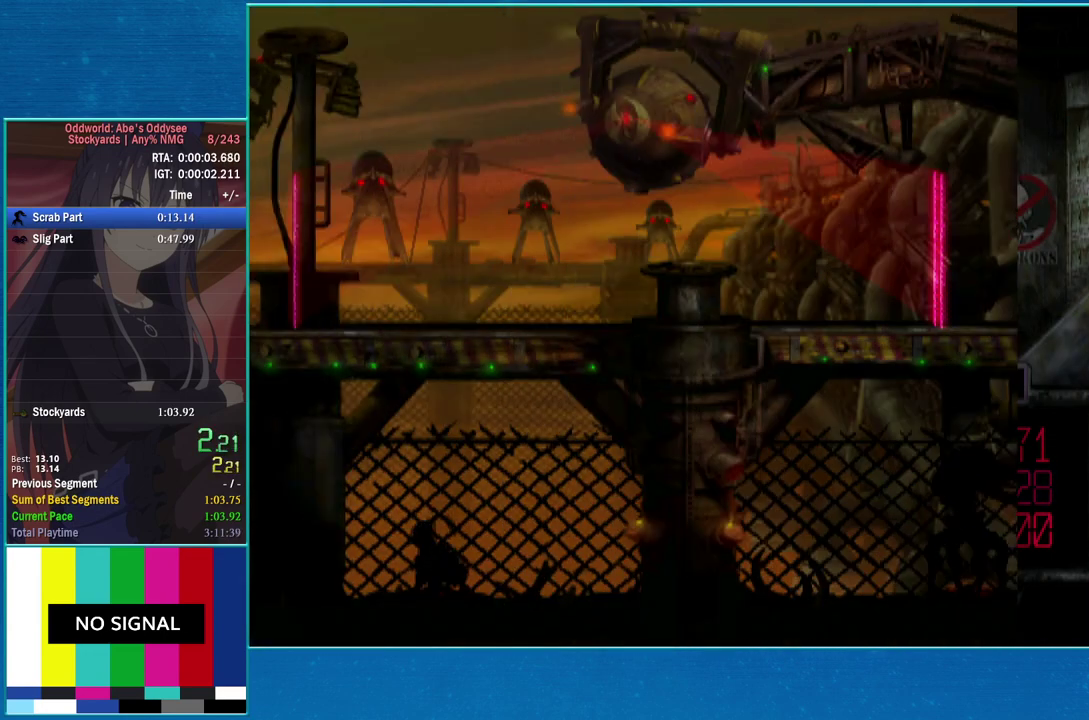
{"buttons": ["CROSS", "R1", "DPAD_LEFT"], "events": []}
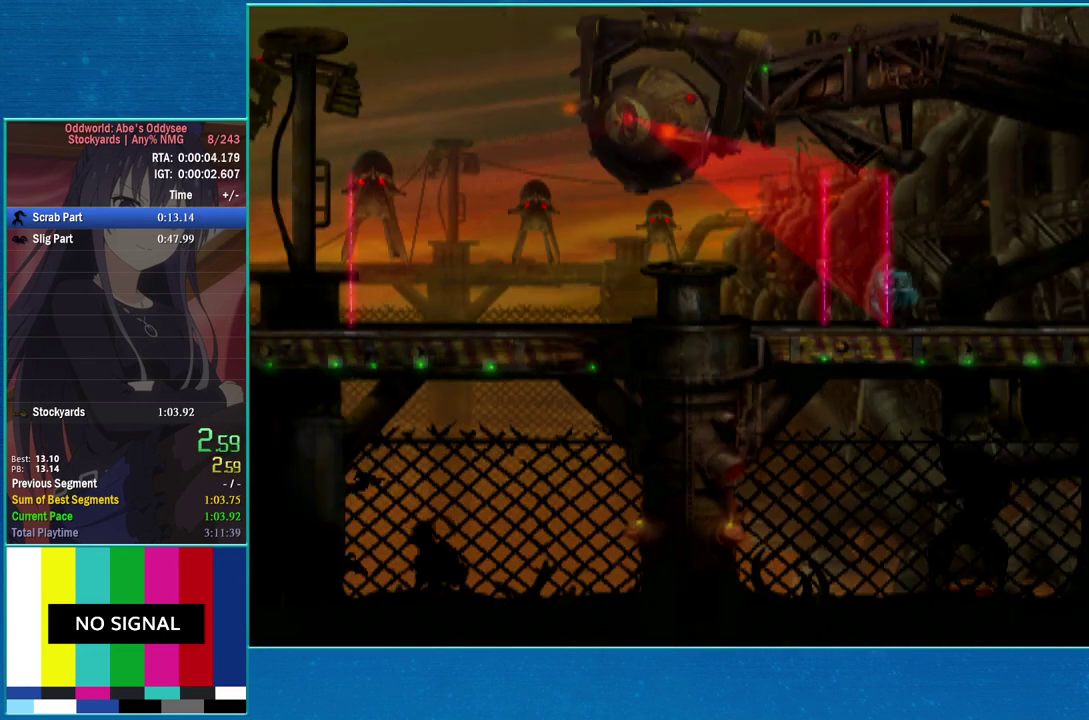
{"buttons": ["CROSS", "R1", "DPAD_LEFT"], "events": []}
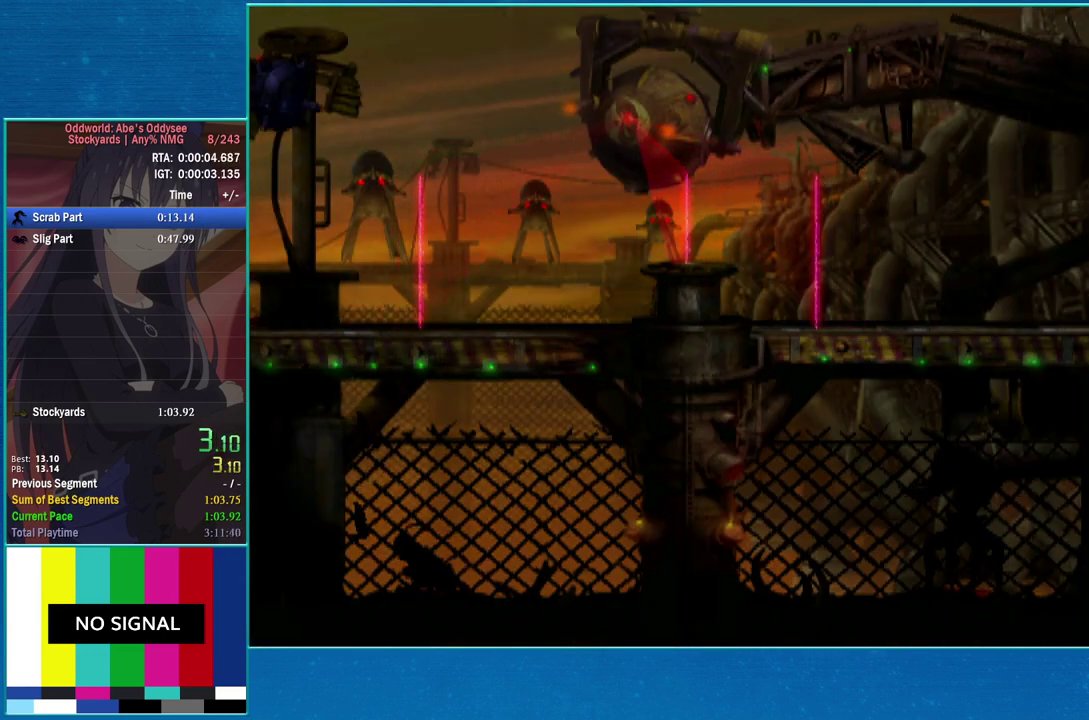
{"buttons": ["CROSS", "R1", "DPAD_LEFT"], "events": []}
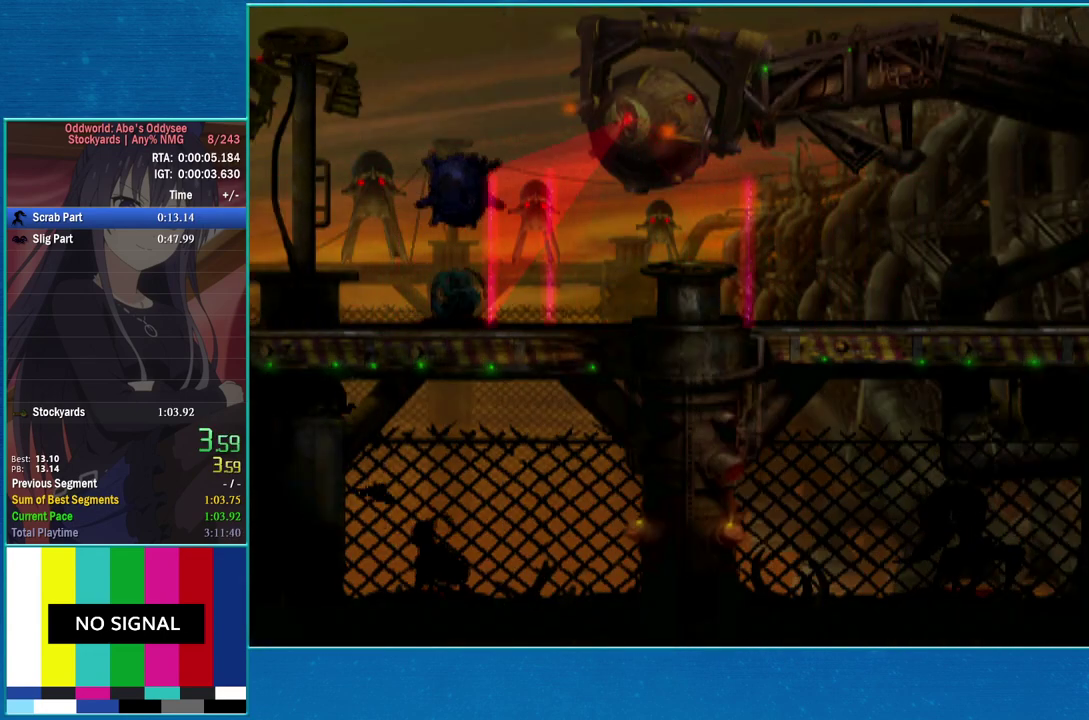
{"buttons": ["CROSS", "R1", "DPAD_LEFT"], "events": []}